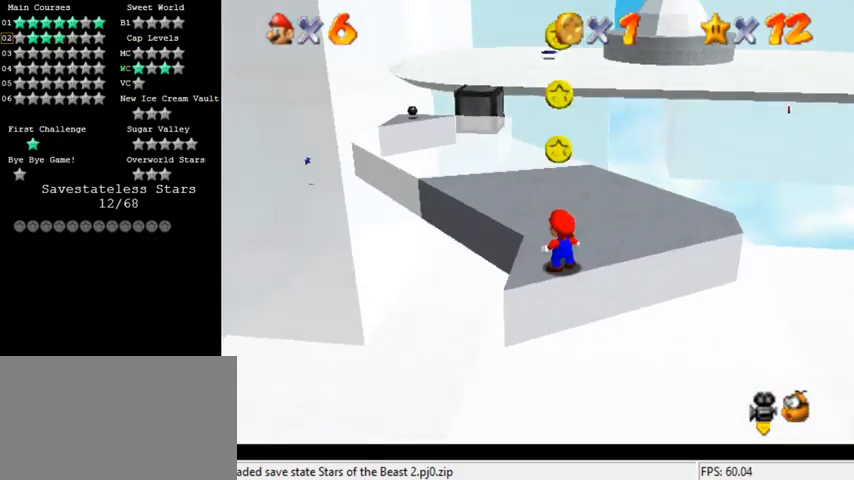
Gameplay with keyboard; each line is a JSON object with the keys held at the frame after it. "events" lists presses ("down") and releases ("up") of "a", "c", "ctrl", "d", "down", "left", "return", "right", "s", "shift", "up", "w", "x" and "y" between this image and that frame as [ms after this image, input, new state], when the widget could be followed in between. No other keys are recorded. Mouse input is not recorded.
{"keys": ["left", "up"], "events": [[67, "shift", "up"], [333, "up", "down"], [467, "left", "down"]]}
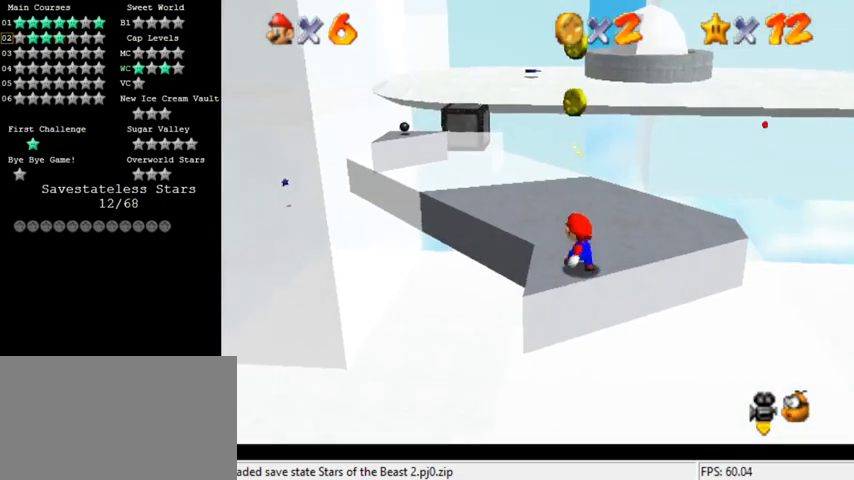
{"keys": ["ctrl", "left", "shift", "up"], "events": [[33, "shift", "down"], [467, "ctrl", "down"]]}
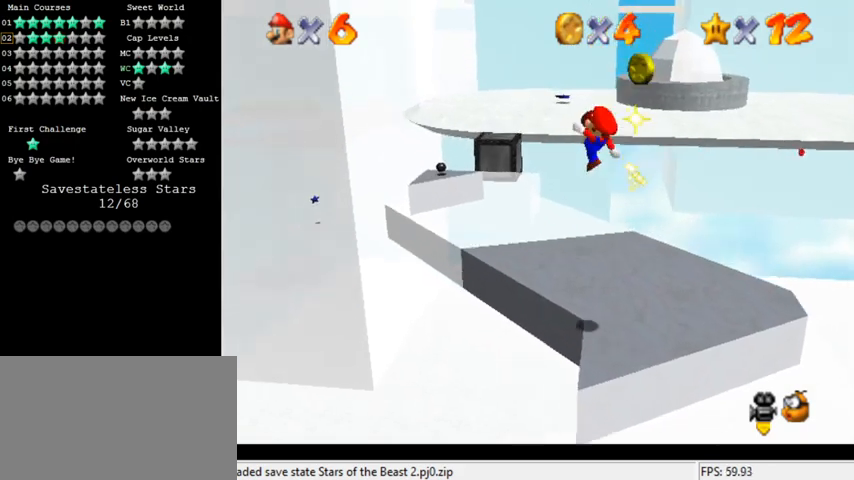
{"keys": ["up"], "events": [[133, "ctrl", "up"], [167, "shift", "up"], [300, "left", "up"]]}
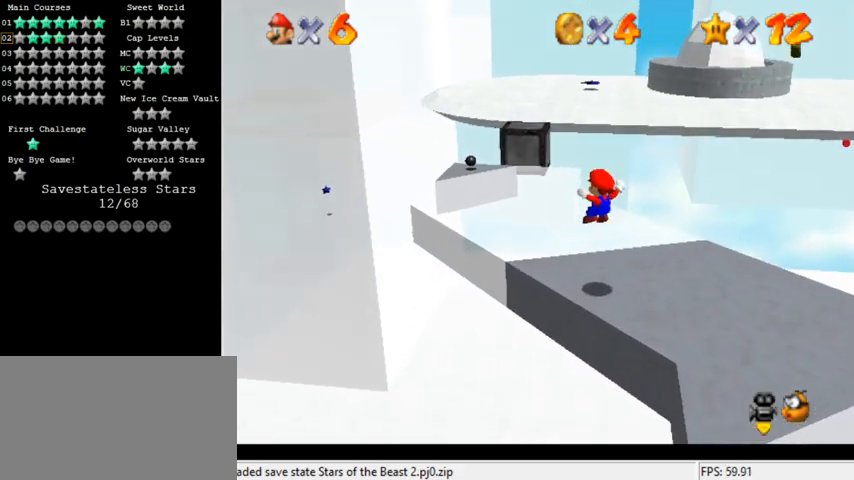
{"keys": ["left", "shift", "up"], "events": [[67, "left", "down"], [200, "shift", "down"]]}
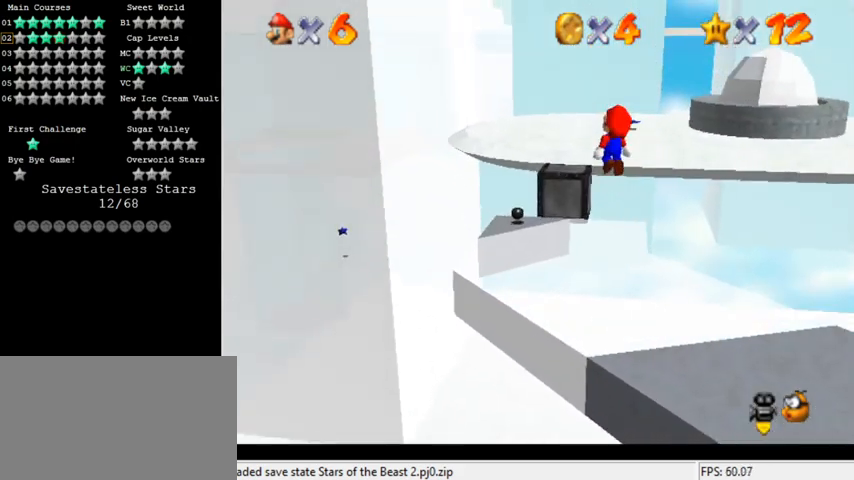
{"keys": ["right"], "events": [[67, "a", "down"], [267, "a", "up"], [367, "left", "up"], [367, "up", "up"], [400, "right", "down"], [467, "shift", "up"]]}
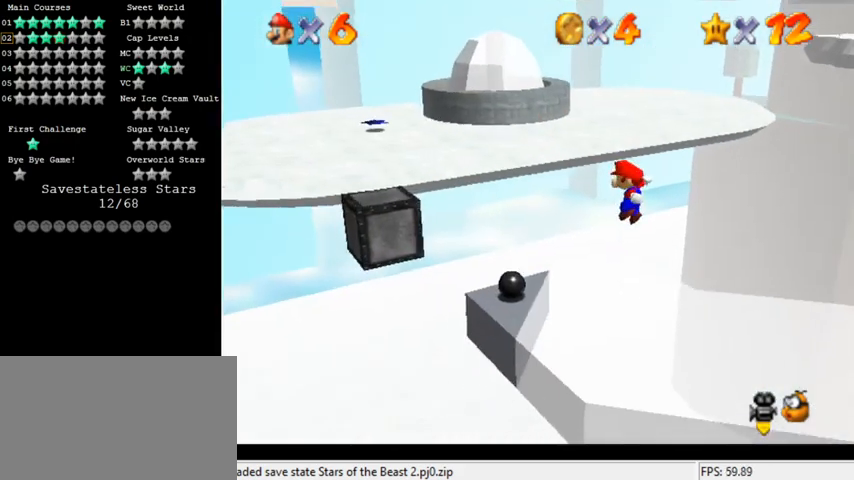
{"keys": ["right"], "events": [[67, "right", "up"], [133, "ctrl", "down"], [233, "up", "down"], [300, "left", "down"], [367, "ctrl", "up"], [400, "left", "up"], [433, "right", "down"], [433, "up", "up"]]}
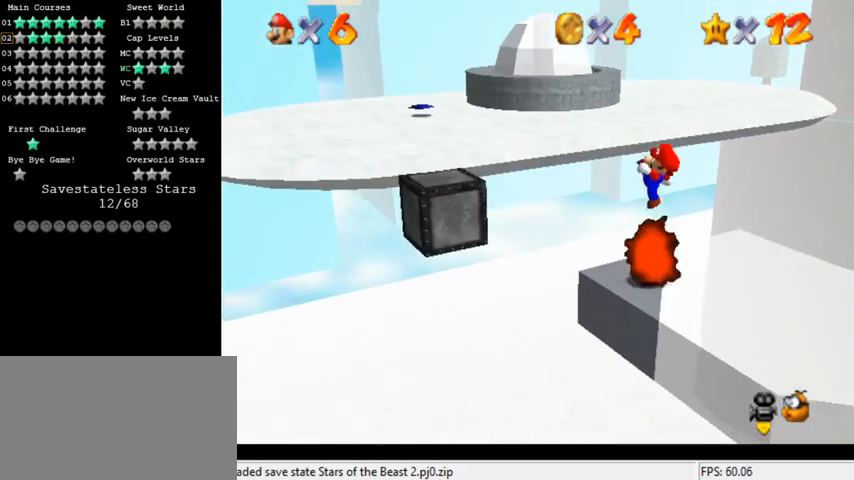
{"keys": ["right"], "events": [[133, "up", "down"], [233, "up", "up"], [267, "shift", "down"], [400, "down", "down"], [400, "shift", "up"], [500, "down", "up"]]}
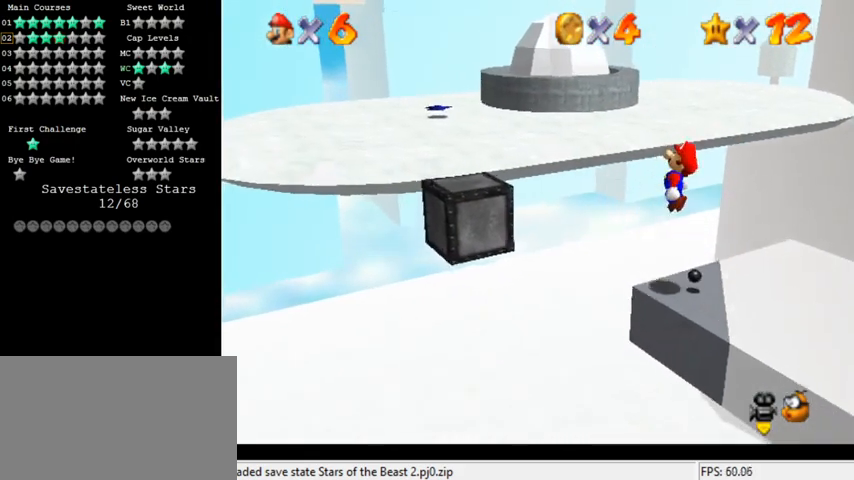
{"keys": [], "events": [[33, "right", "up"], [100, "d", "down"], [133, "right", "down"], [167, "d", "up"], [167, "down", "down"], [267, "down", "up"], [267, "right", "up"]]}
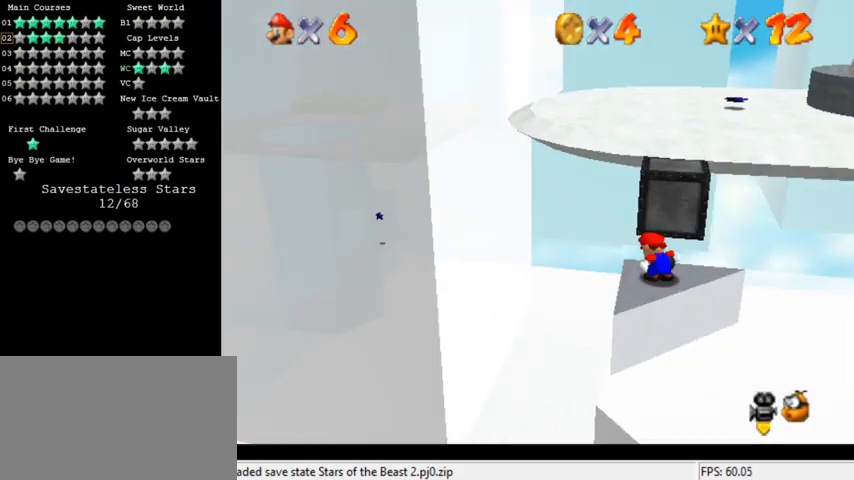
{"keys": ["down", "left"], "events": [[33, "up", "down"], [133, "up", "up"], [267, "shift", "down"], [333, "shift", "up"], [433, "down", "down"], [467, "left", "down"]]}
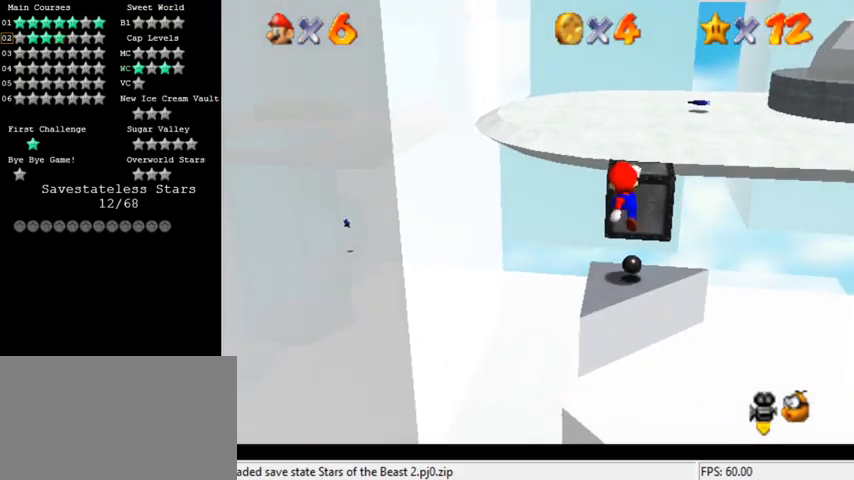
{"keys": ["up"], "events": [[133, "left", "up"], [200, "down", "up"], [500, "up", "down"]]}
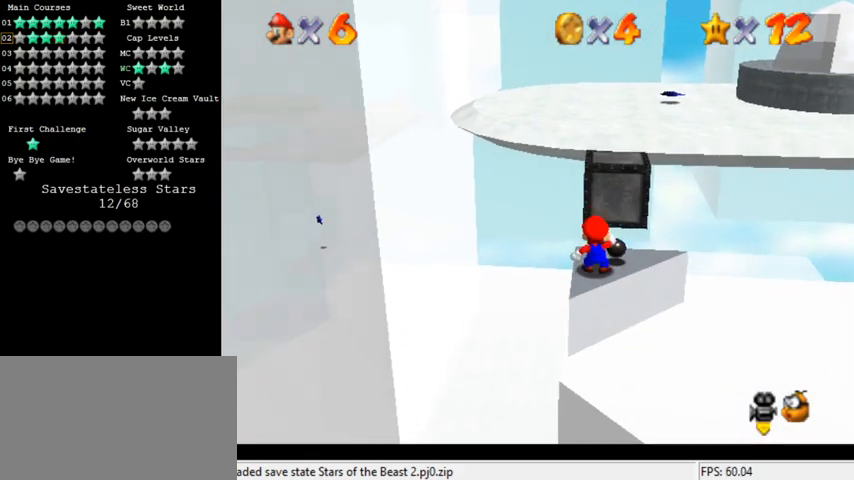
{"keys": ["shift", "up", "y"], "events": [[200, "y", "down"], [267, "shift", "down"]]}
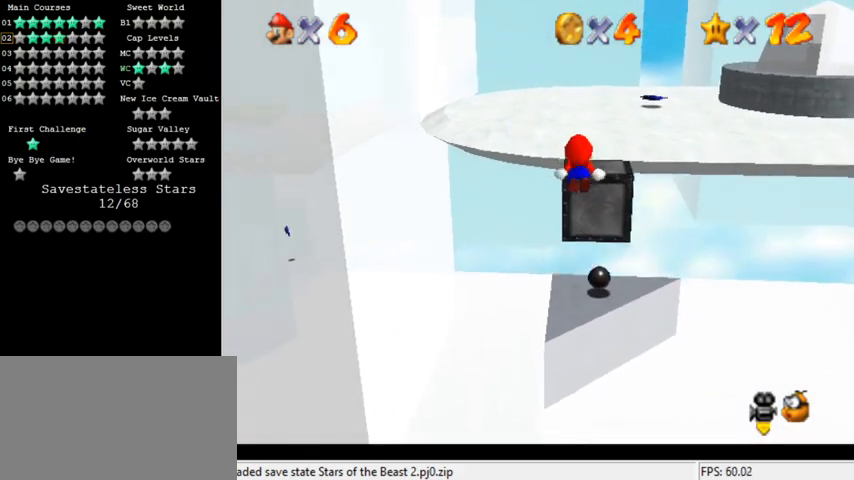
{"keys": ["up"], "events": [[200, "shift", "up"], [233, "y", "up"]]}
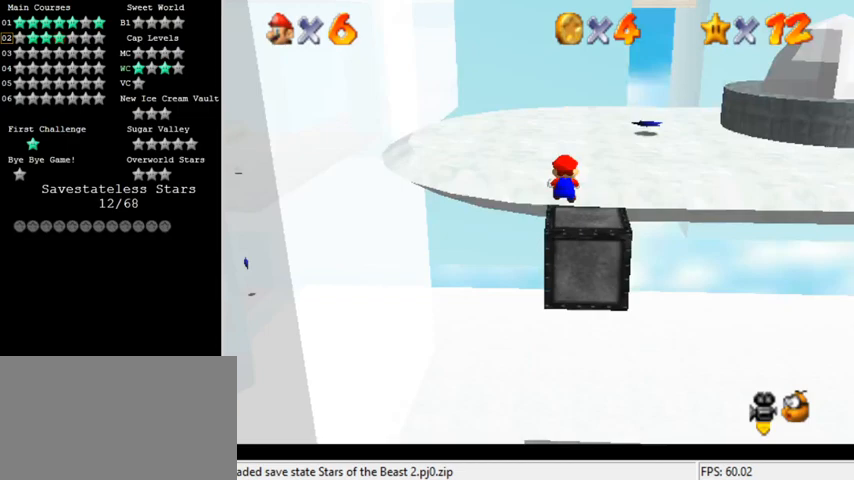
{"keys": ["left", "up"], "events": [[33, "a", "down"], [133, "a", "up"], [300, "left", "down"]]}
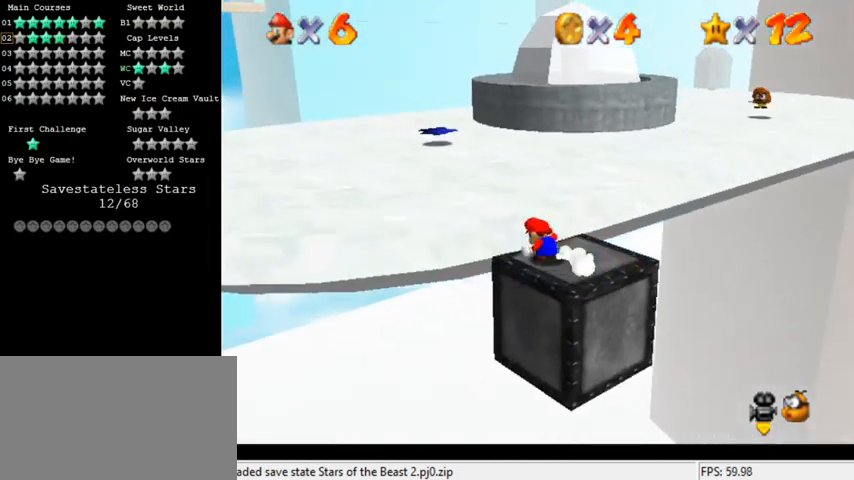
{"keys": ["a", "up"], "events": [[167, "left", "up"], [267, "right", "down"], [367, "ctrl", "down"], [400, "right", "up"], [467, "ctrl", "up"], [500, "a", "down"]]}
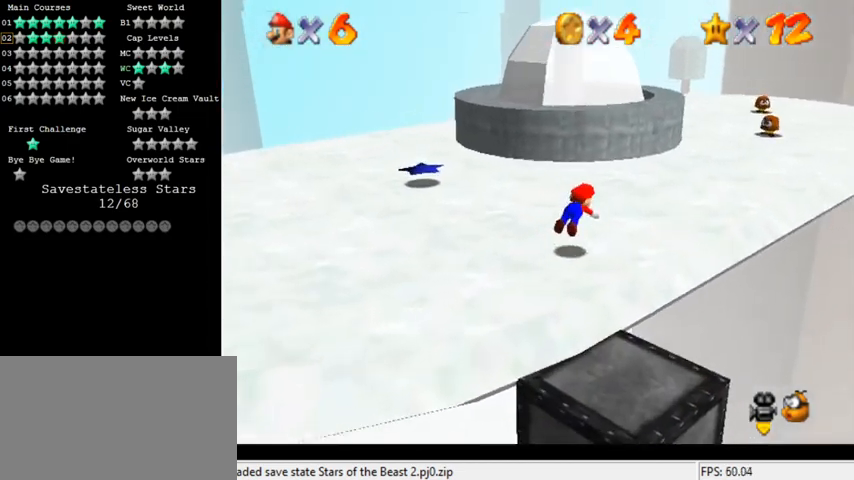
{"keys": ["left", "up"], "events": [[100, "a", "up"], [233, "shift", "down"], [367, "shift", "up"], [500, "left", "down"]]}
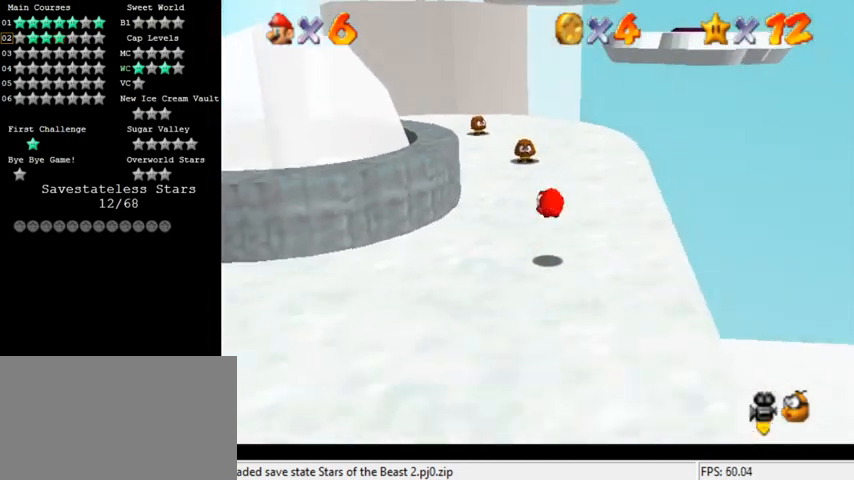
{"keys": ["a", "left", "up"], "events": [[267, "ctrl", "down"], [367, "ctrl", "up"], [433, "a", "down"]]}
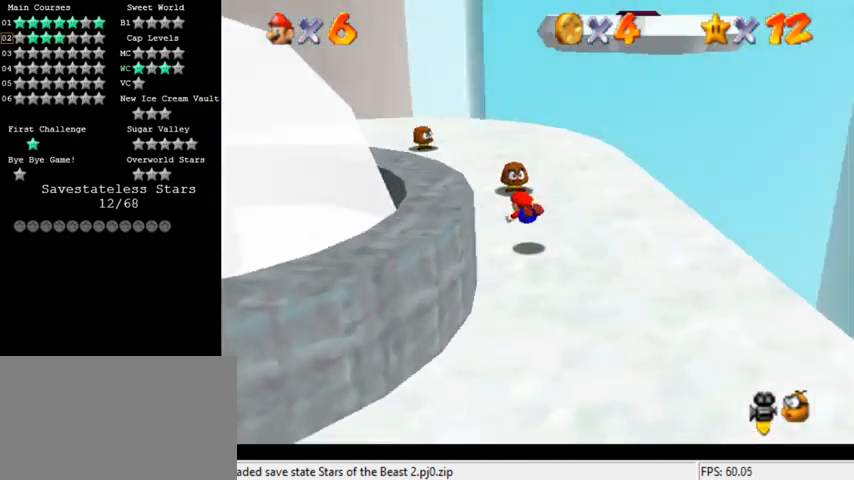
{"keys": ["down", "shift"], "events": [[33, "a", "up"], [33, "left", "up"], [100, "left", "down"], [167, "up", "up"], [200, "shift", "down"], [267, "down", "down"], [300, "left", "up"]]}
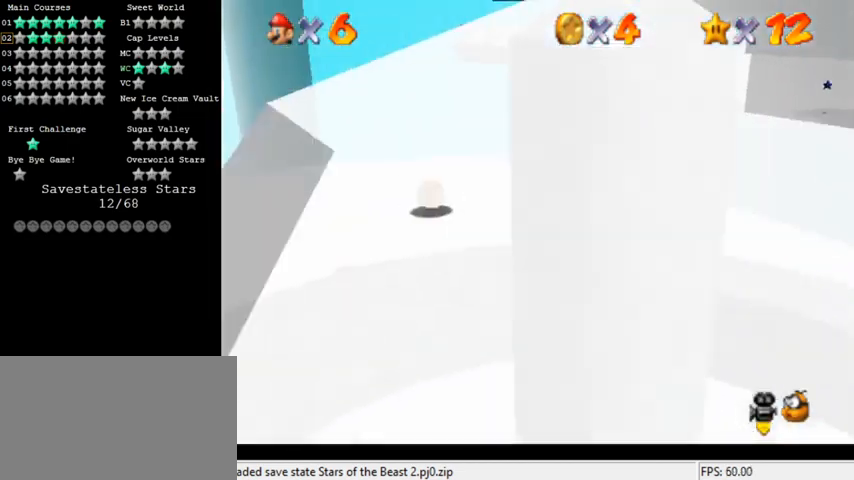
{"keys": ["ctrl", "shift", "up"], "events": [[33, "left", "down"], [100, "down", "up"], [133, "left", "up"], [267, "up", "down"], [500, "ctrl", "down"]]}
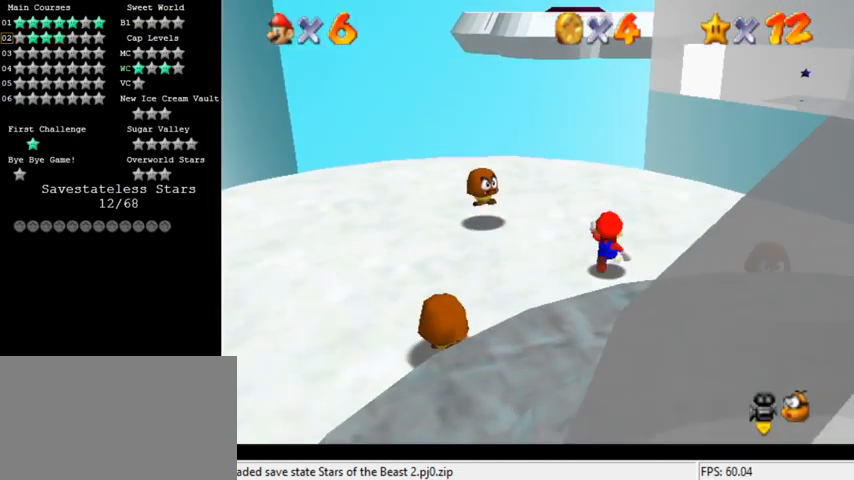
{"keys": ["shift", "up"], "events": [[167, "ctrl", "up"], [200, "shift", "up"], [433, "shift", "down"]]}
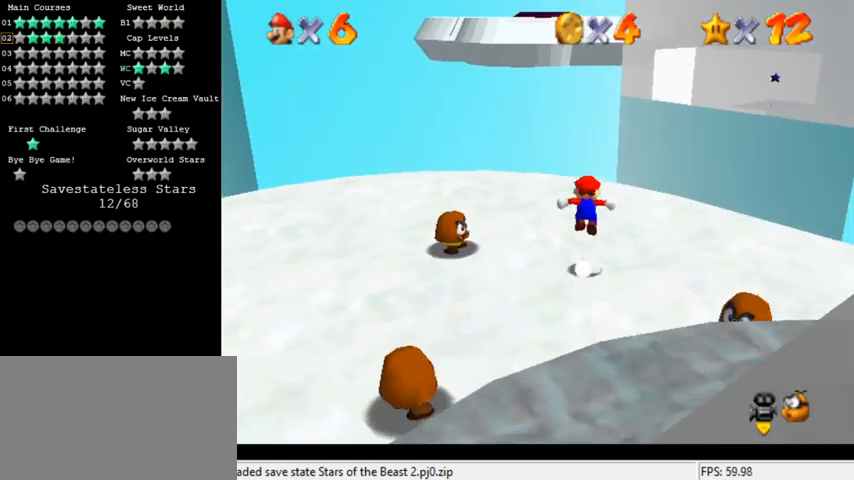
{"keys": ["right", "up"], "events": [[167, "shift", "up"], [300, "d", "down"], [400, "d", "up"], [500, "right", "down"]]}
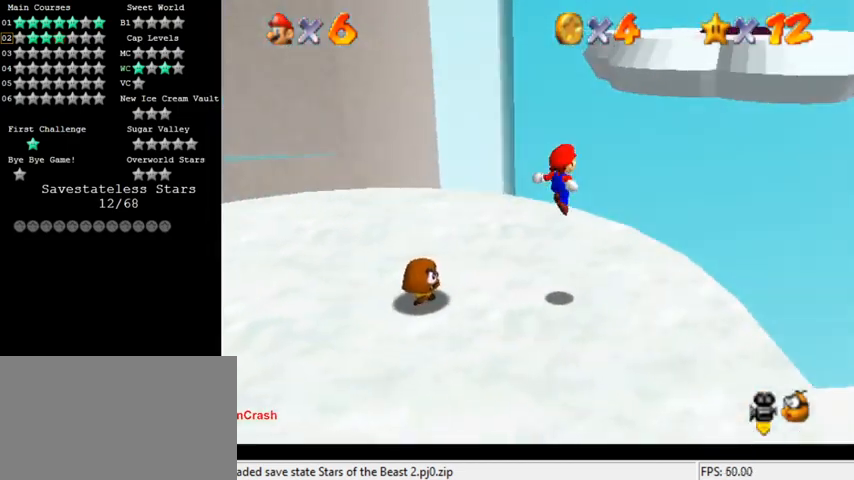
{"keys": ["ctrl", "right", "shift", "up"], "events": [[267, "shift", "down"], [467, "ctrl", "down"]]}
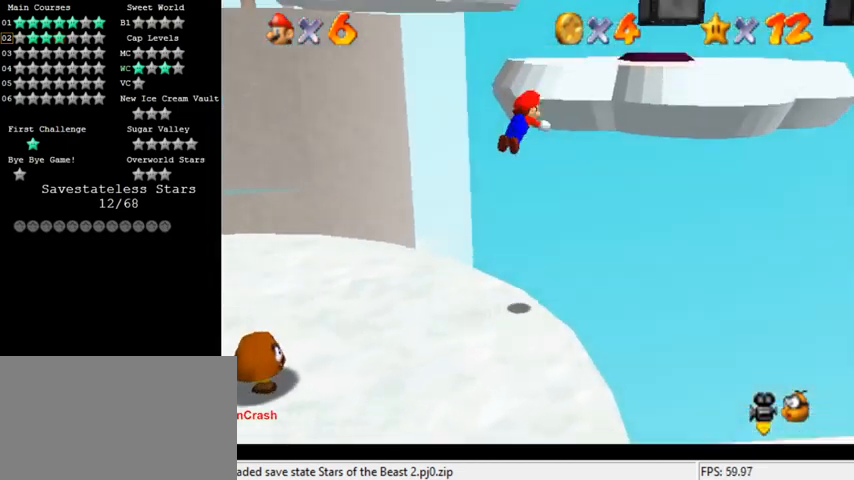
{"keys": ["down"], "events": [[167, "ctrl", "up"], [167, "right", "up"], [233, "shift", "up"], [233, "up", "up"], [333, "down", "down"]]}
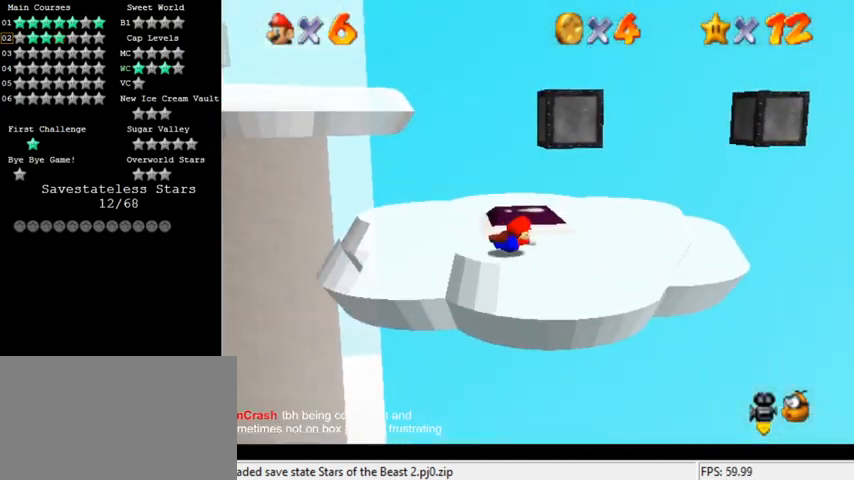
{"keys": ["down"], "events": [[133, "shift", "down"], [200, "left", "down"], [233, "shift", "up"], [300, "d", "down"], [400, "d", "up"], [400, "left", "up"]]}
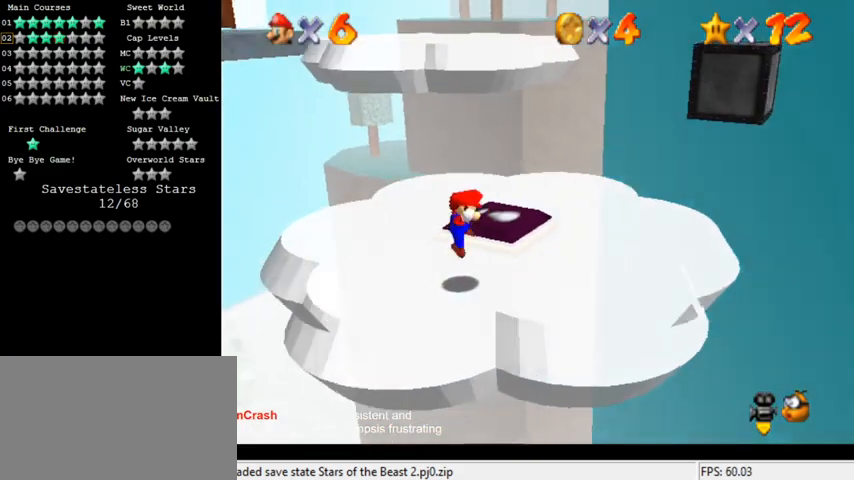
{"keys": ["up"], "events": [[33, "down", "up"], [233, "right", "down"], [300, "right", "up"], [500, "up", "down"]]}
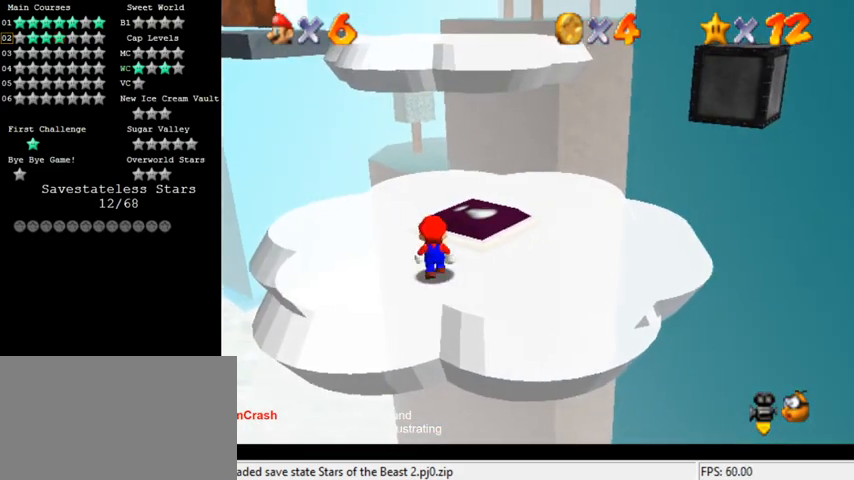
{"keys": [], "events": [[100, "up", "up"], [200, "shift", "down"], [300, "shift", "up"]]}
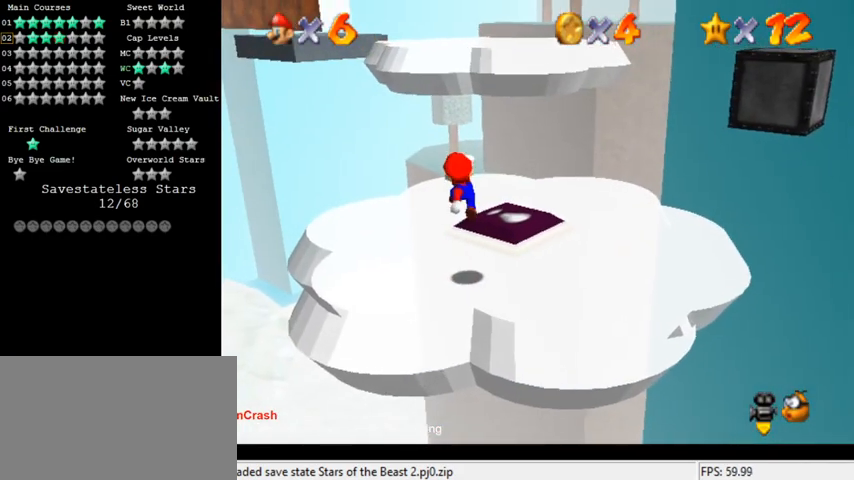
{"keys": ["a"], "events": [[467, "a", "down"]]}
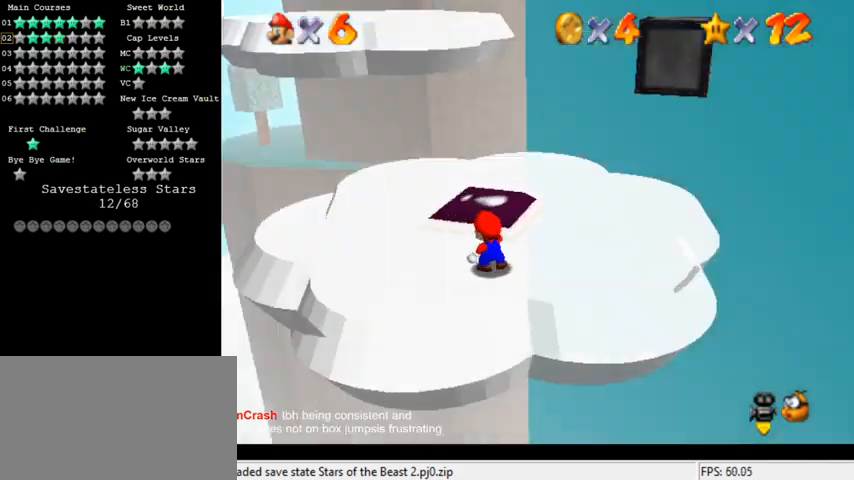
{"keys": [], "events": [[33, "a", "up"], [133, "a", "down"], [233, "a", "up"]]}
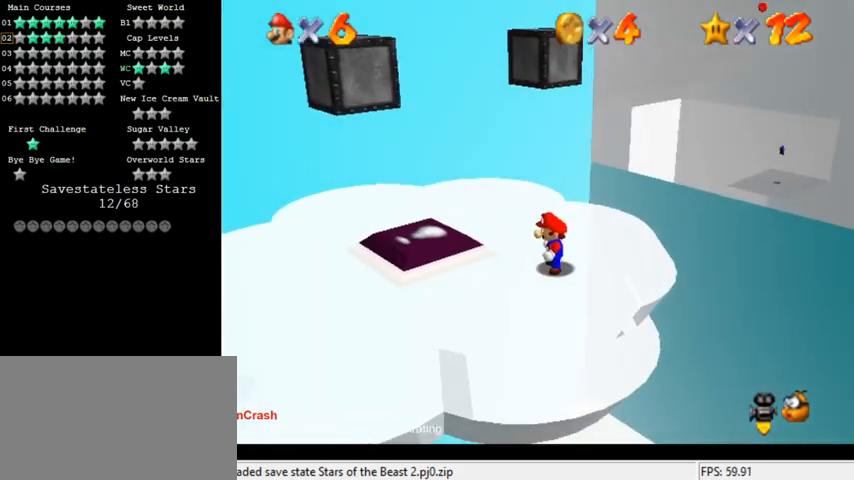
{"keys": ["left"], "events": [[167, "left", "down"]]}
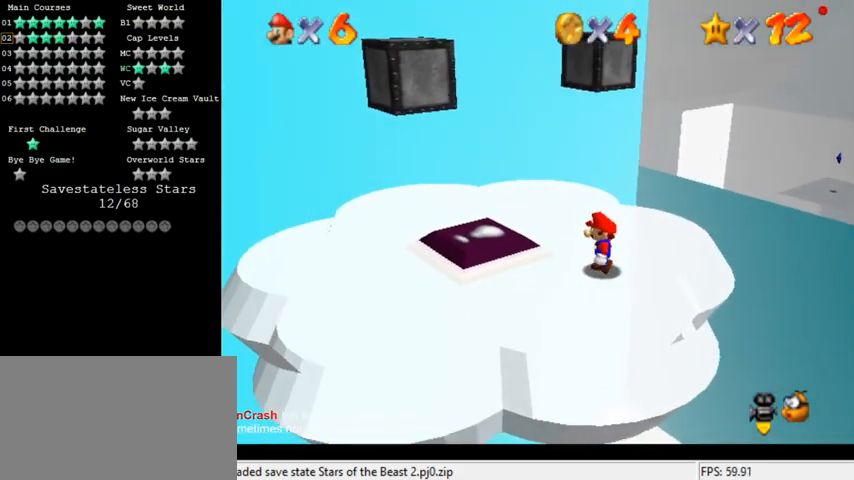
{"keys": ["up"], "events": [[133, "shift", "down"], [333, "shift", "up"], [333, "up", "down"], [500, "left", "up"]]}
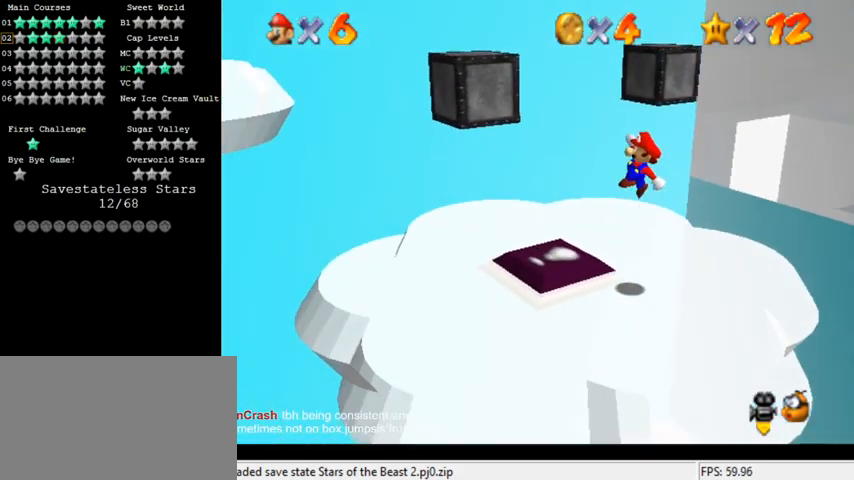
{"keys": ["up"], "events": [[33, "up", "up"], [133, "ctrl", "down"], [200, "right", "down"], [200, "up", "down"], [233, "ctrl", "up"], [333, "right", "up"], [367, "up", "up"], [500, "up", "down"]]}